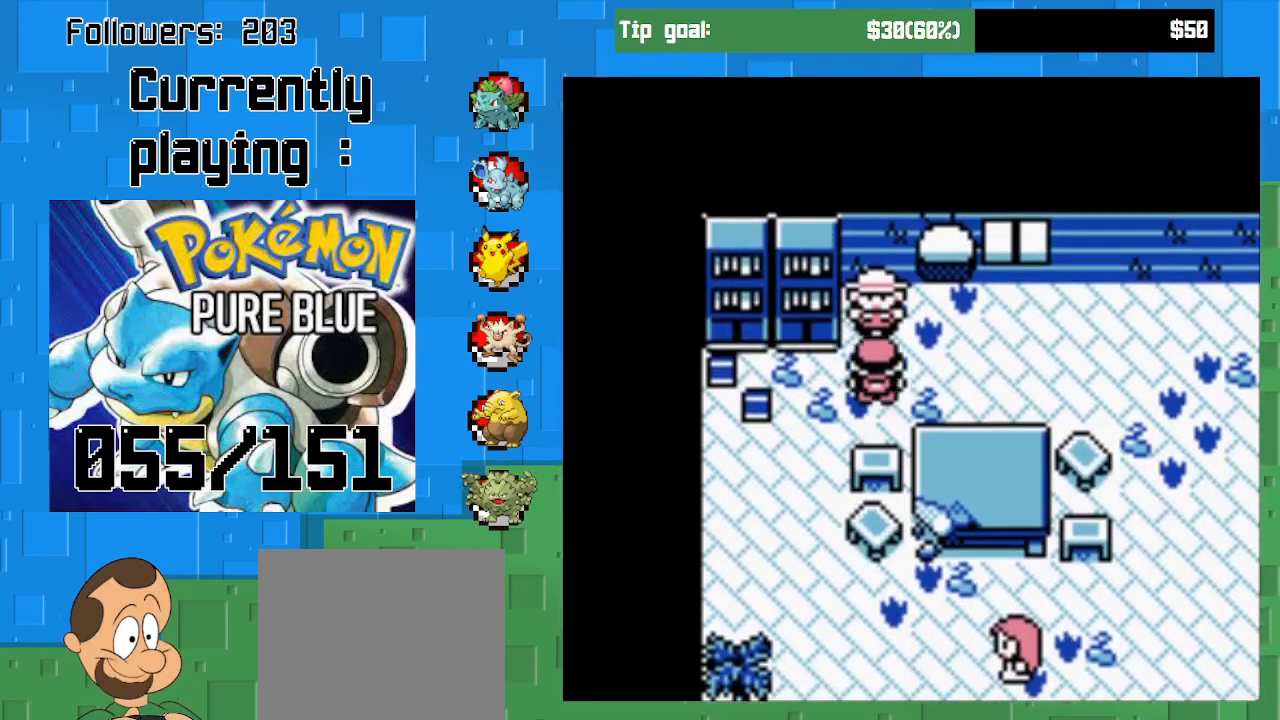
Gameplay with a controller (PlayStation layout); each line is a JSON object with the inputs held at the frame after it. "events" lists button and stick changes between this image and that frame as [ms after this image, input, new state], when the widget could be followed in between. Not read: L3 R3.
{"buttons": ["CROSS", "DPAD_UP", "DPAD_LEFT"], "left_stick": "center", "right_stick": "center", "events": [[133, "DPAD_RIGHT", "up"], [133, "DPAD_UP", "down"], [267, "DPAD_LEFT", "down"]]}
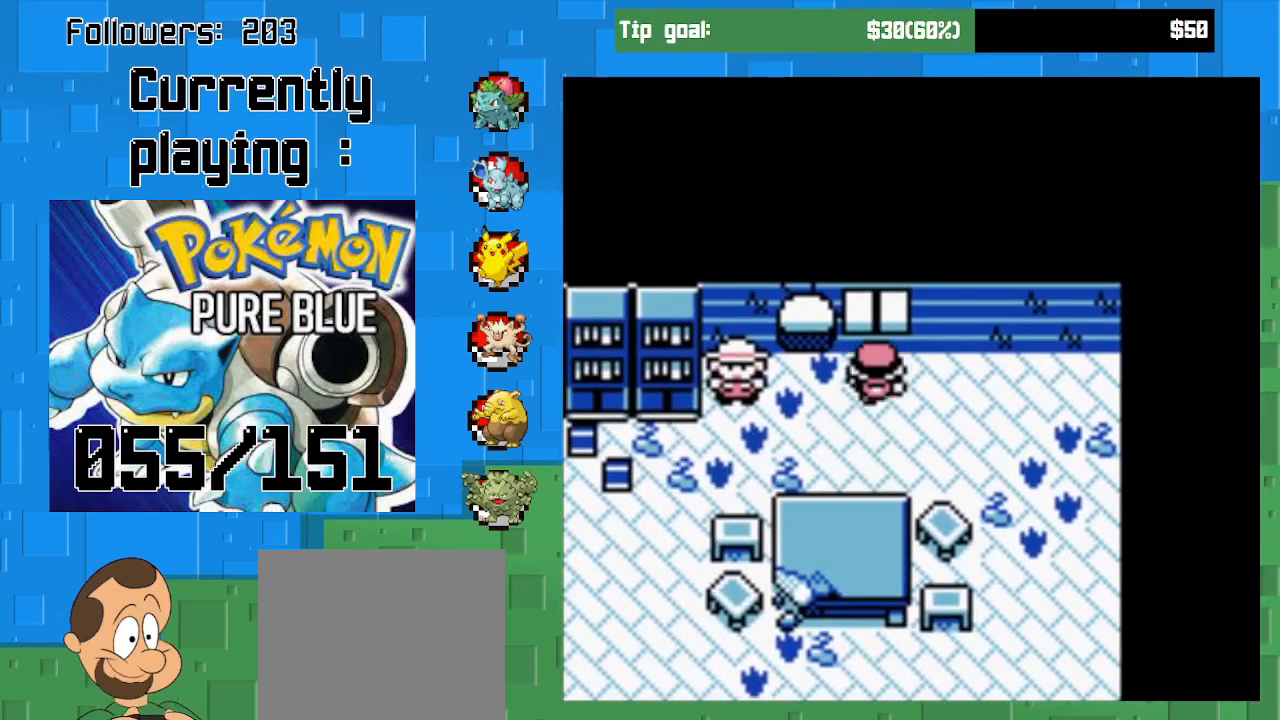
{"buttons": ["CROSS", "DPAD_LEFT"], "left_stick": "center", "right_stick": "center", "events": [[133, "DPAD_LEFT", "up"], [333, "DPAD_LEFT", "down"], [367, "DPAD_UP", "up"]]}
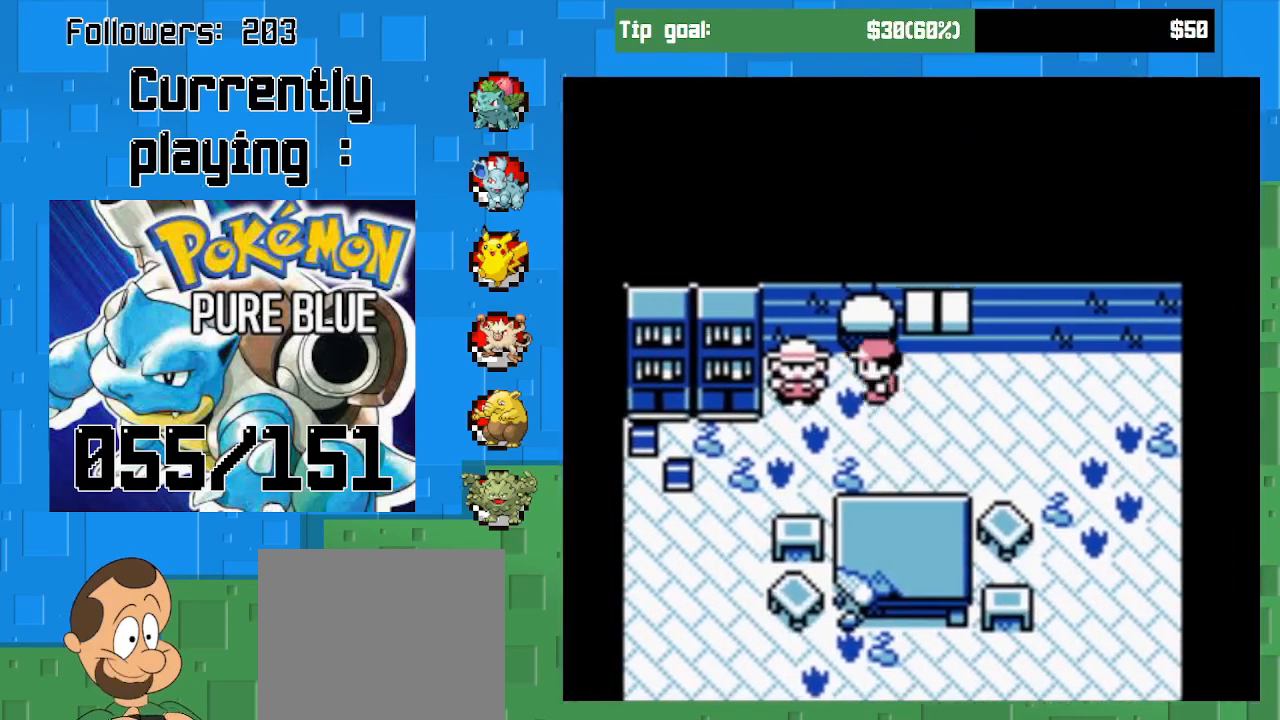
{"buttons": ["CROSS", "DPAD_UP"], "left_stick": "center", "right_stick": "center", "events": [[67, "DPAD_LEFT", "up"], [100, "DPAD_UP", "down"]]}
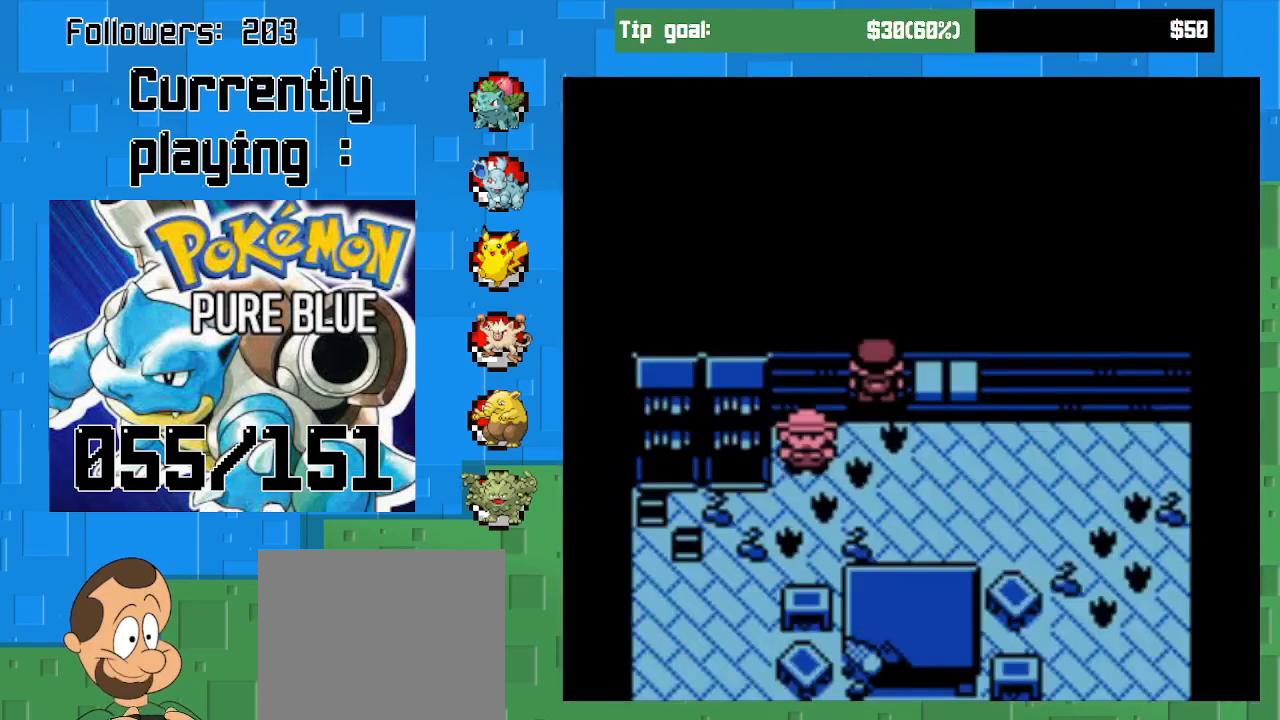
{"buttons": ["CROSS"], "left_stick": "center", "right_stick": "center", "events": [[133, "DPAD_UP", "up"]]}
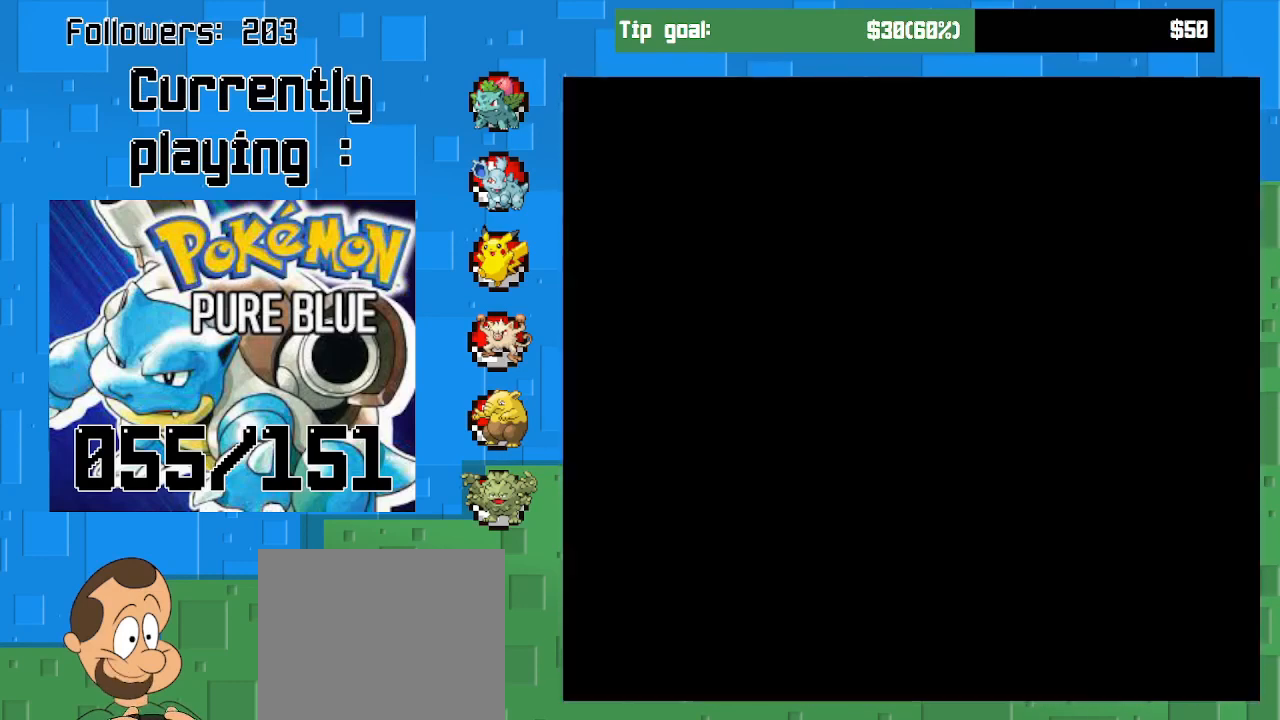
{"buttons": ["CROSS", "DPAD_RIGHT"], "left_stick": "center", "right_stick": "center", "events": [[167, "DPAD_RIGHT", "down"]]}
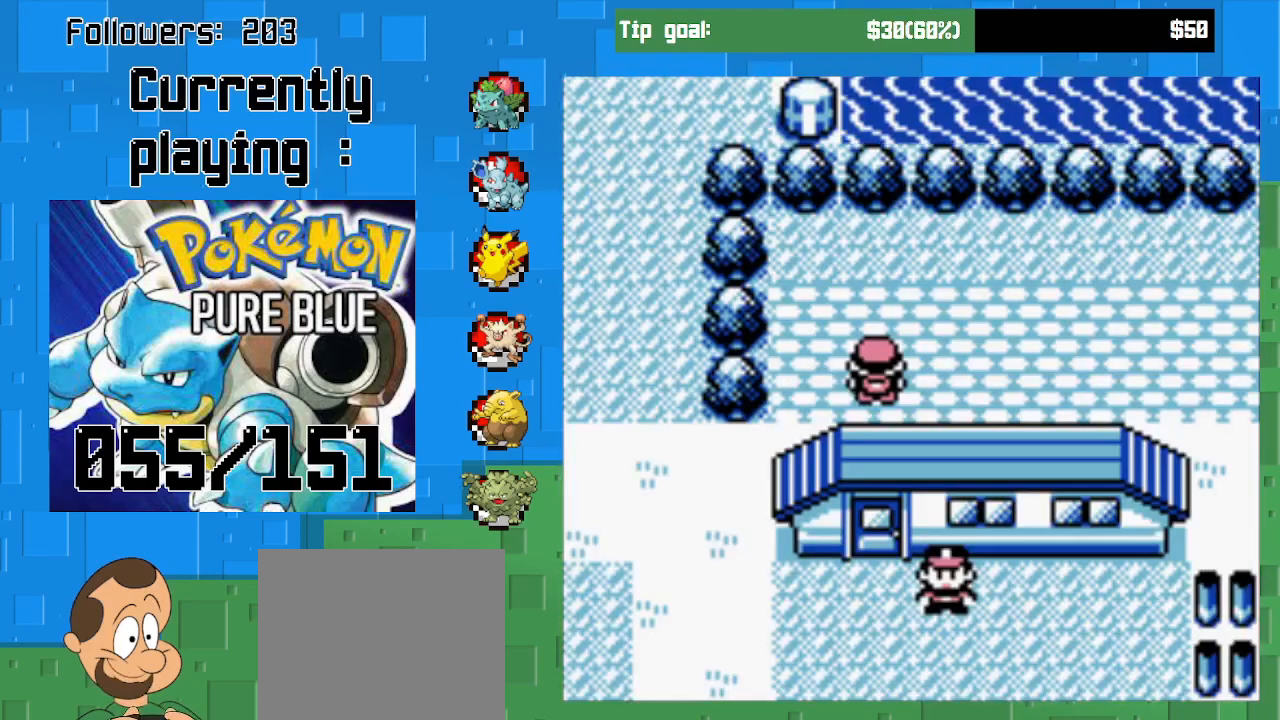
{"buttons": ["CROSS", "DPAD_RIGHT"], "left_stick": "center", "right_stick": "center", "events": []}
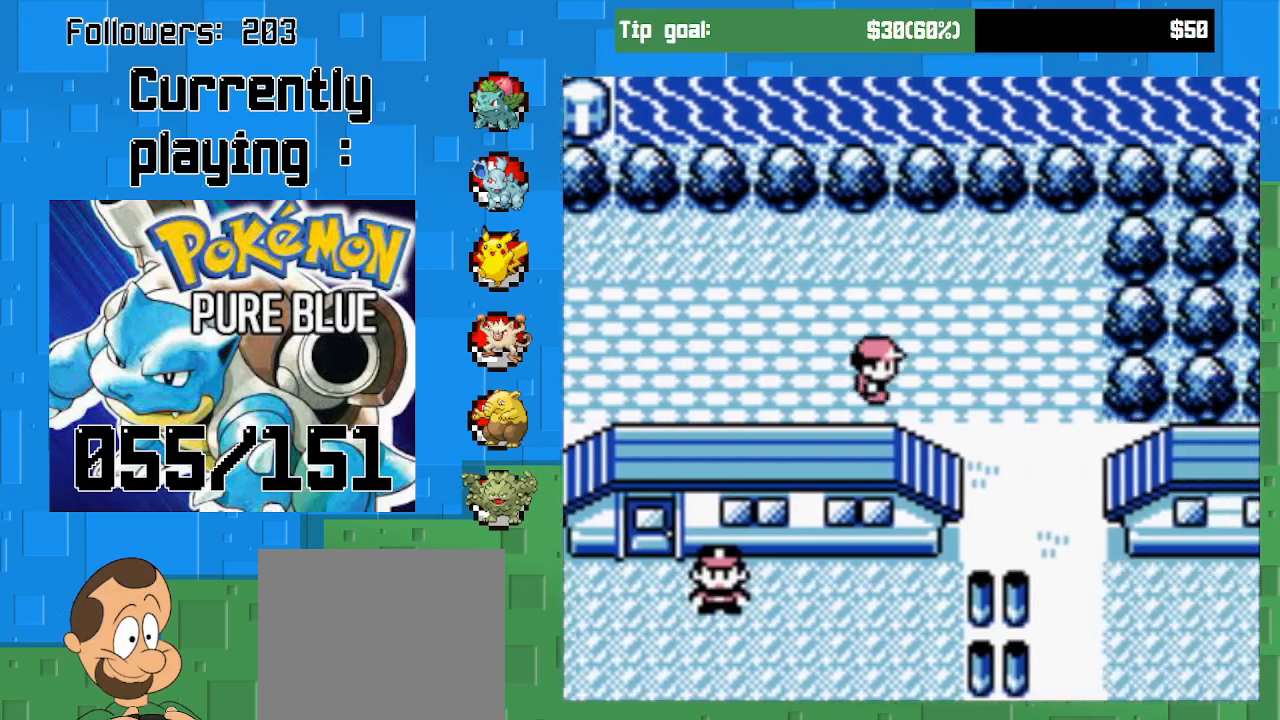
{"buttons": ["CROSS", "DPAD_DOWN"], "left_stick": "center", "right_stick": "center", "events": [[367, "DPAD_DOWN", "down"], [400, "DPAD_RIGHT", "up"]]}
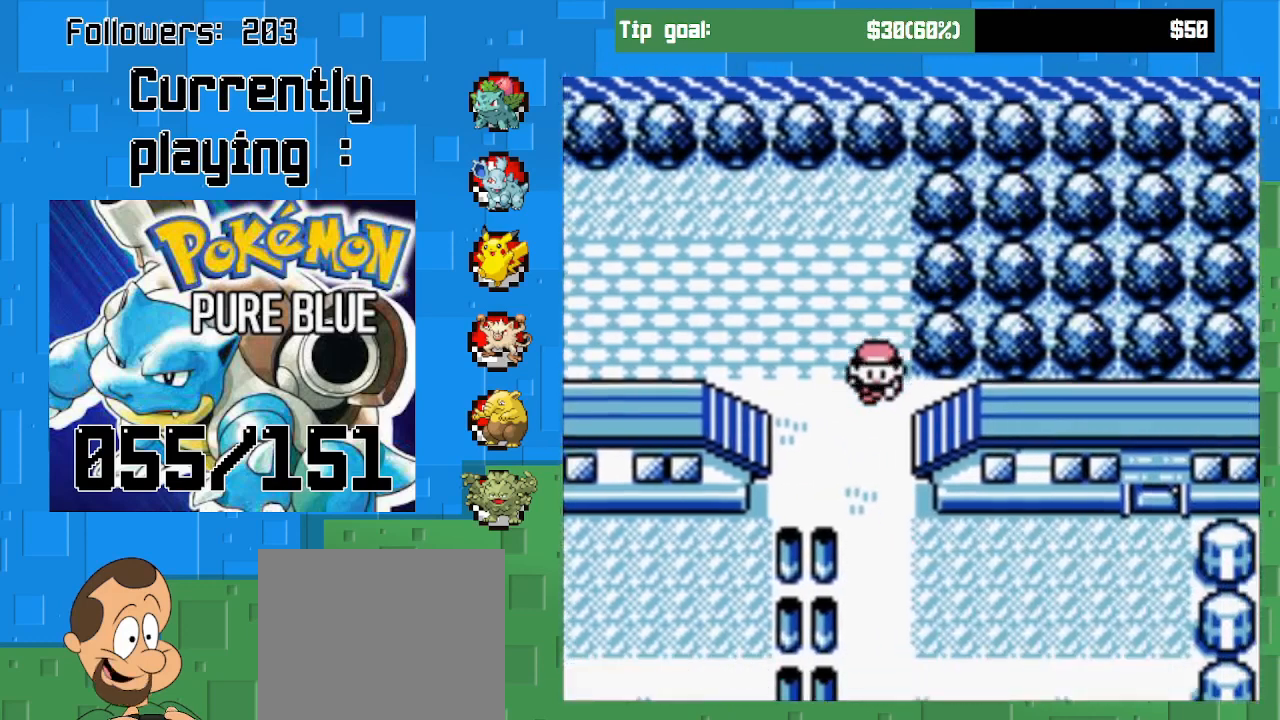
{"buttons": ["CROSS", "DPAD_RIGHT"], "left_stick": "center", "right_stick": "center", "events": [[367, "DPAD_RIGHT", "down"], [500, "DPAD_DOWN", "up"]]}
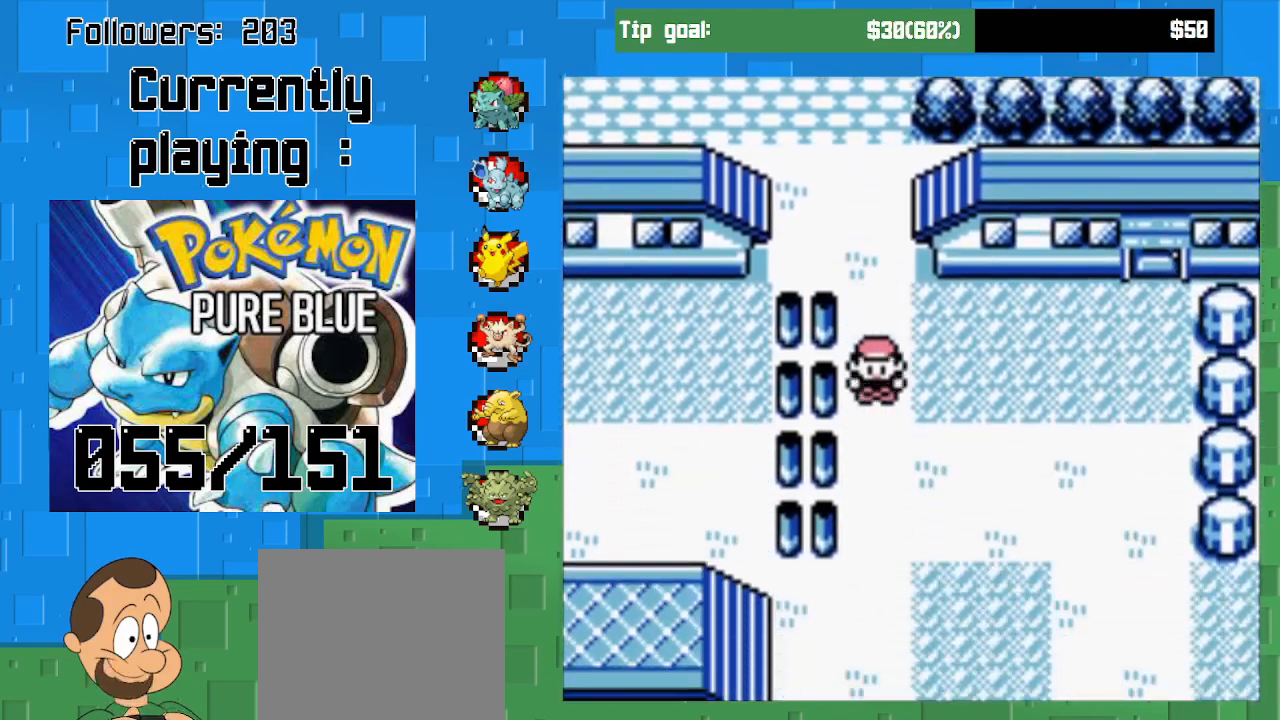
{"buttons": ["CROSS", "DPAD_DOWN"], "left_stick": "center", "right_stick": "center", "events": [[433, "DPAD_DOWN", "down"], [467, "DPAD_RIGHT", "up"]]}
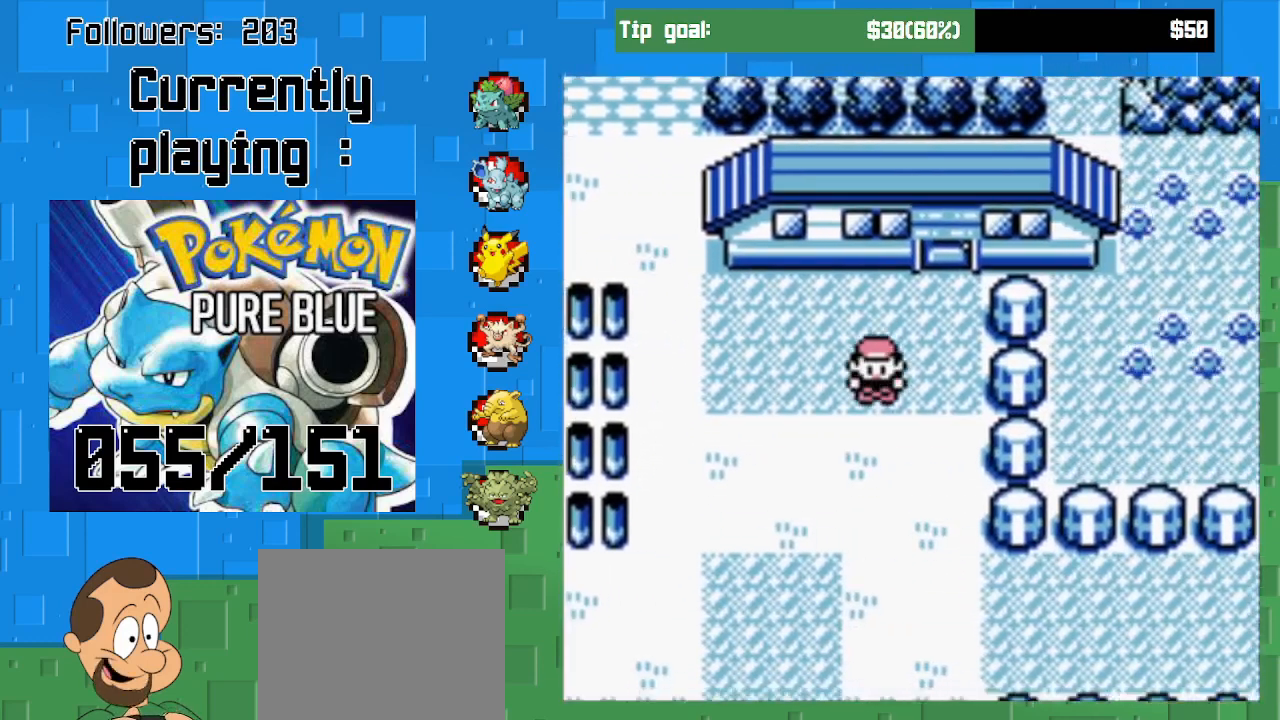
{"buttons": ["CROSS", "DPAD_RIGHT"], "left_stick": "center", "right_stick": "center", "events": [[400, "DPAD_RIGHT", "down"], [467, "DPAD_DOWN", "up"]]}
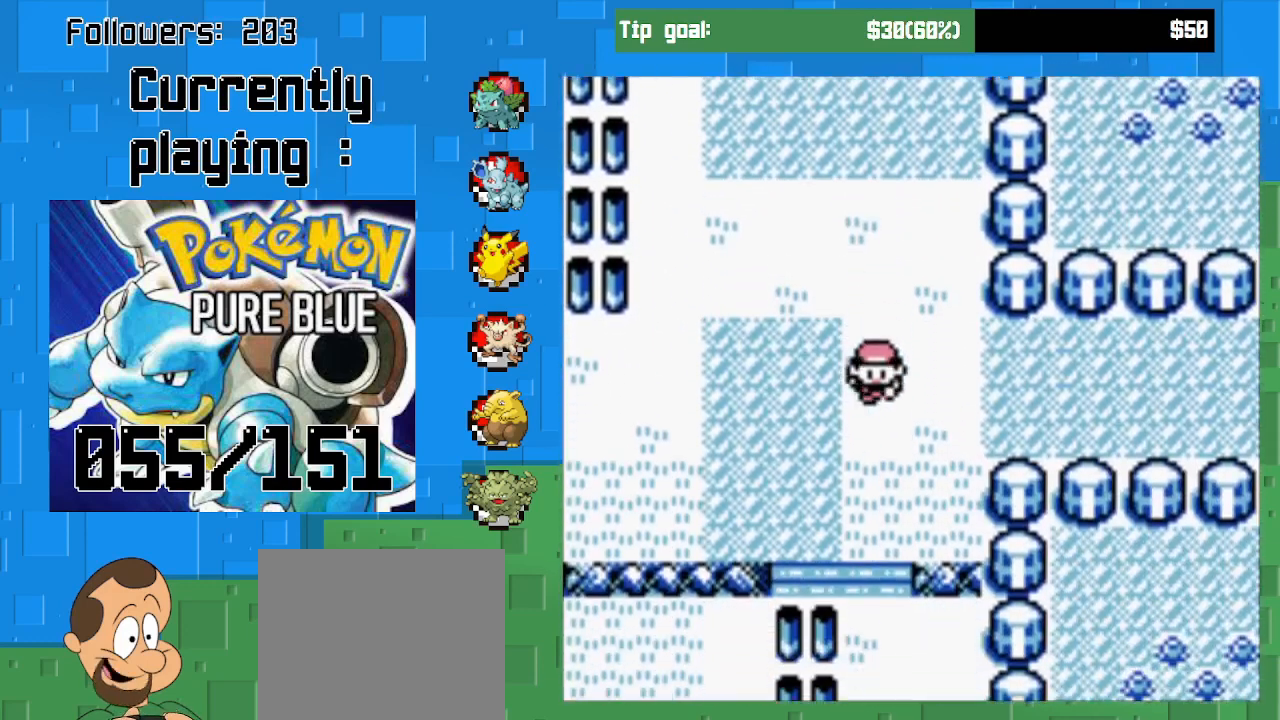
{"buttons": ["CROSS", "DPAD_RIGHT"], "left_stick": "center", "right_stick": "center", "events": []}
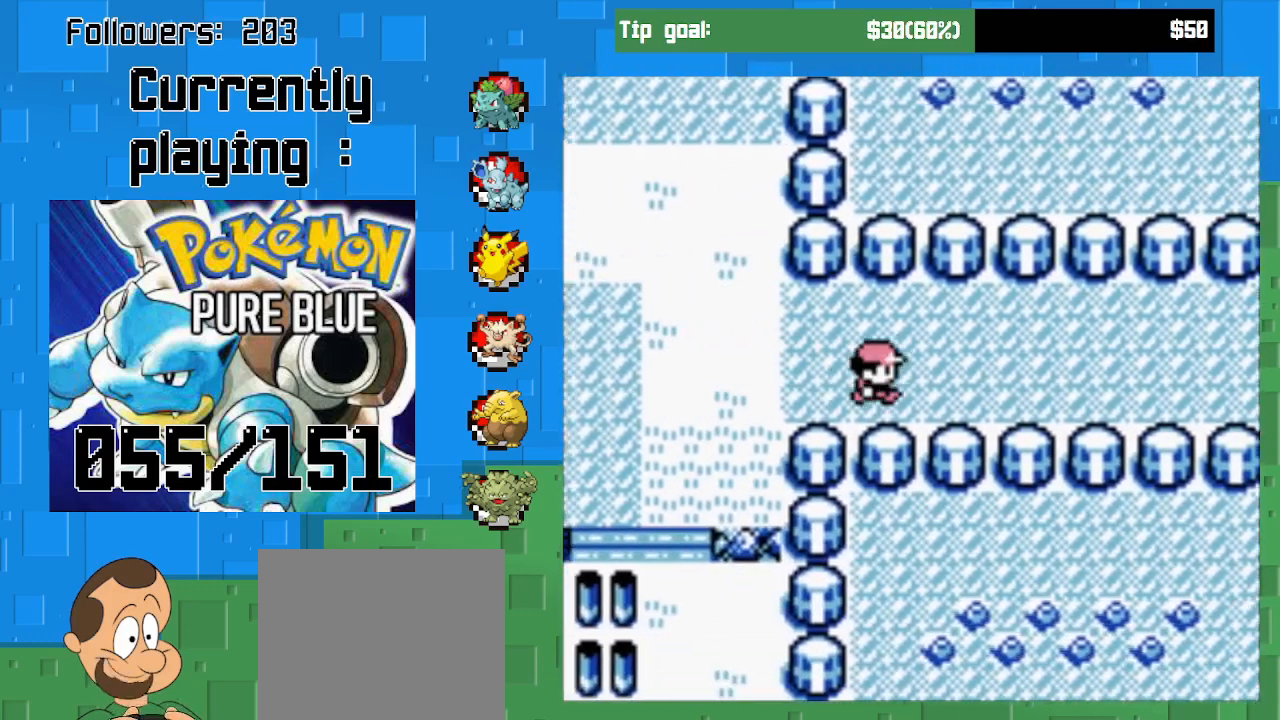
{"buttons": ["CROSS", "DPAD_RIGHT"], "left_stick": "center", "right_stick": "center", "events": []}
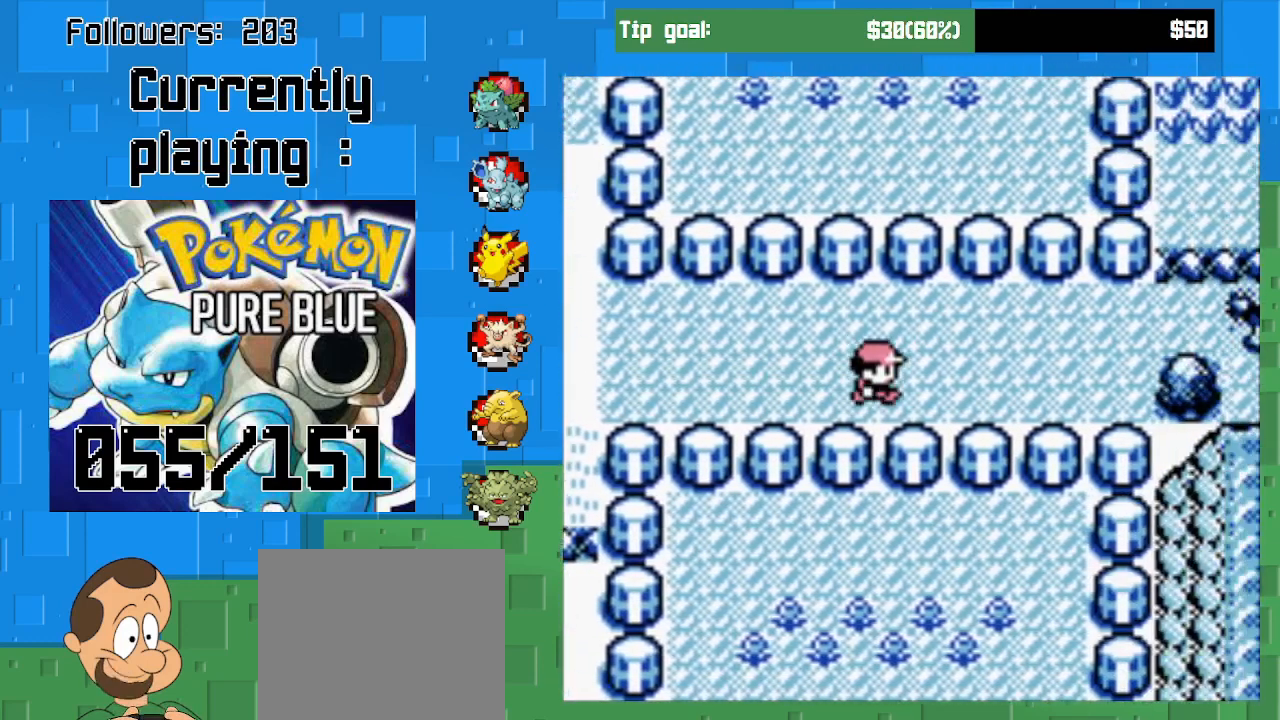
{"buttons": ["CROSS", "DPAD_UP"], "left_stick": "center", "right_stick": "center", "events": [[433, "DPAD_RIGHT", "up"], [433, "DPAD_UP", "down"]]}
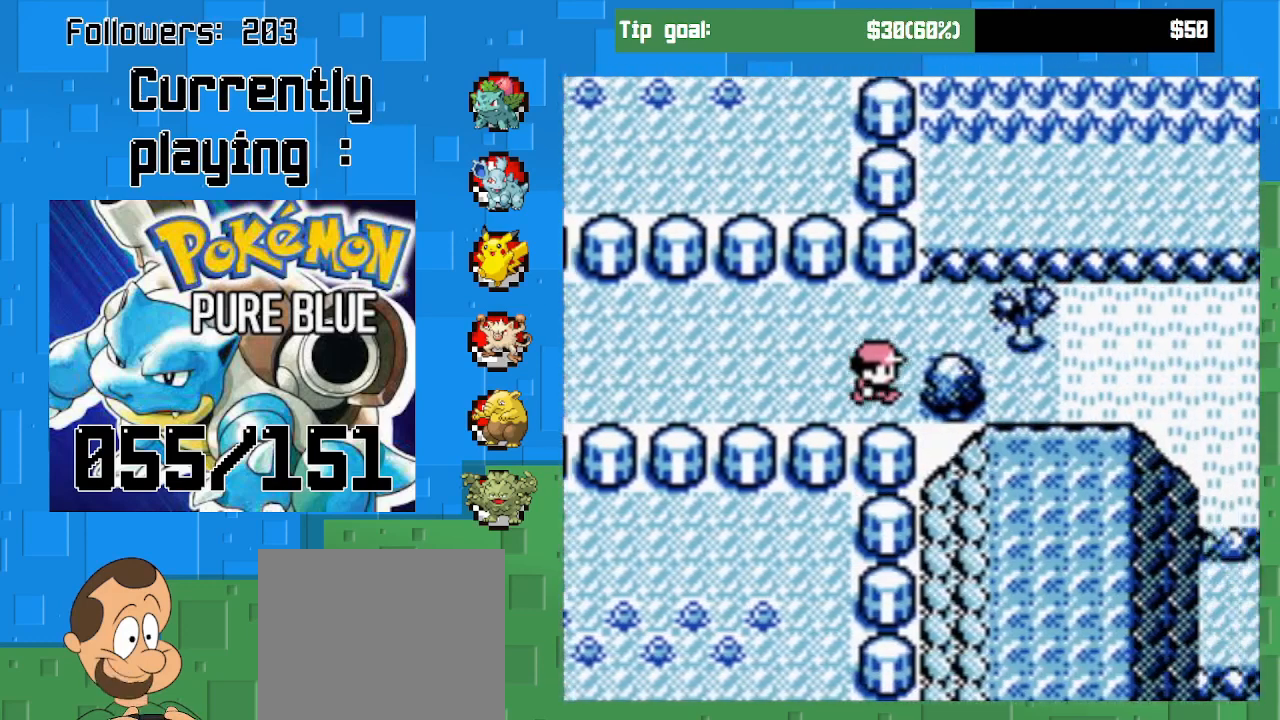
{"buttons": [], "left_stick": "center", "right_stick": "center", "events": [[67, "DPAD_RIGHT", "down"], [100, "DPAD_UP", "up"], [500, "CROSS", "up"], [500, "DPAD_RIGHT", "up"]]}
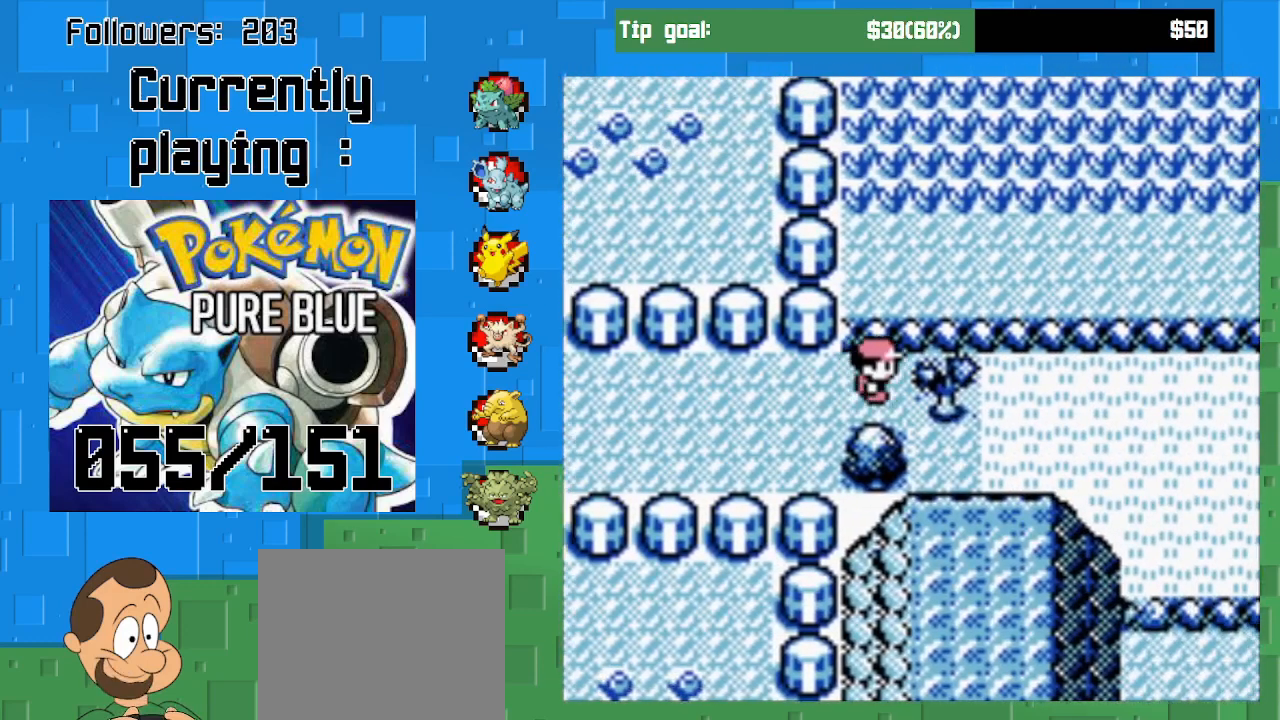
{"buttons": [], "left_stick": "center", "right_stick": "center", "events": [[167, "START", "down"], [400, "START", "up"]]}
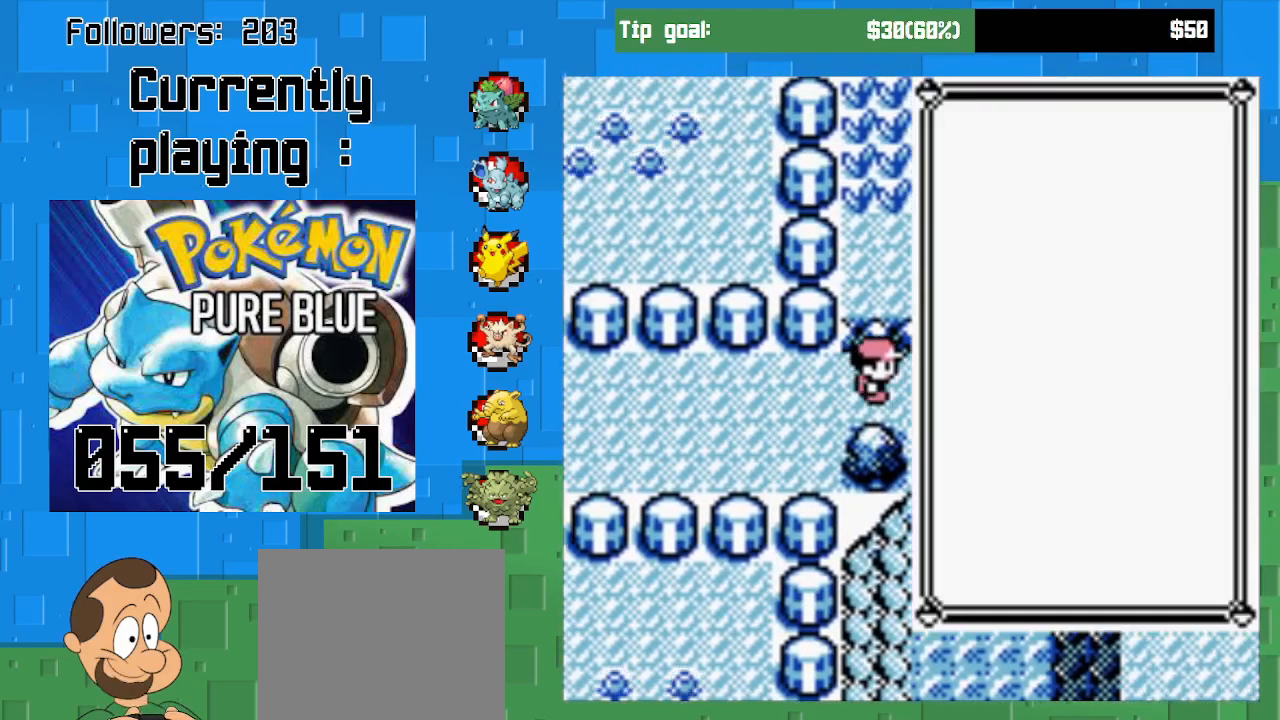
{"buttons": [], "left_stick": "center", "right_stick": "center", "events": []}
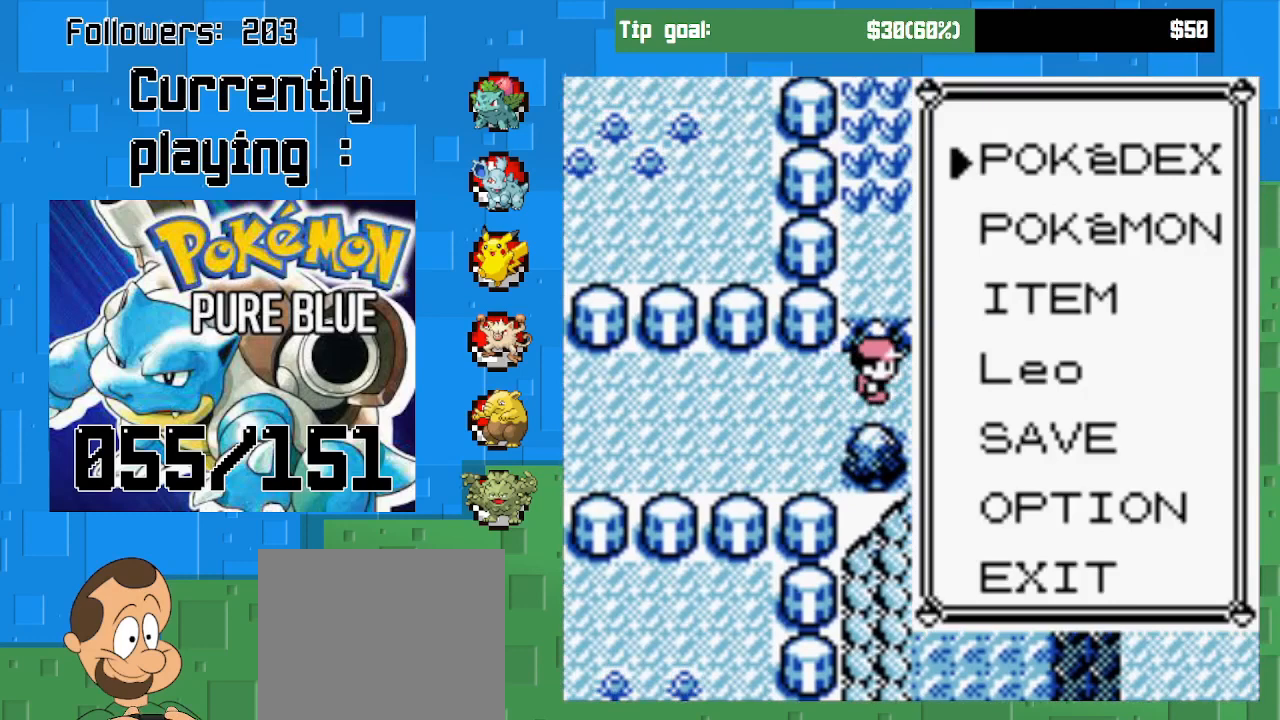
{"buttons": [], "left_stick": "center", "right_stick": "center", "events": [[167, "DPAD_DOWN", "down"], [267, "DPAD_DOWN", "up"], [367, "DPAD_DOWN", "down"], [467, "DPAD_DOWN", "up"]]}
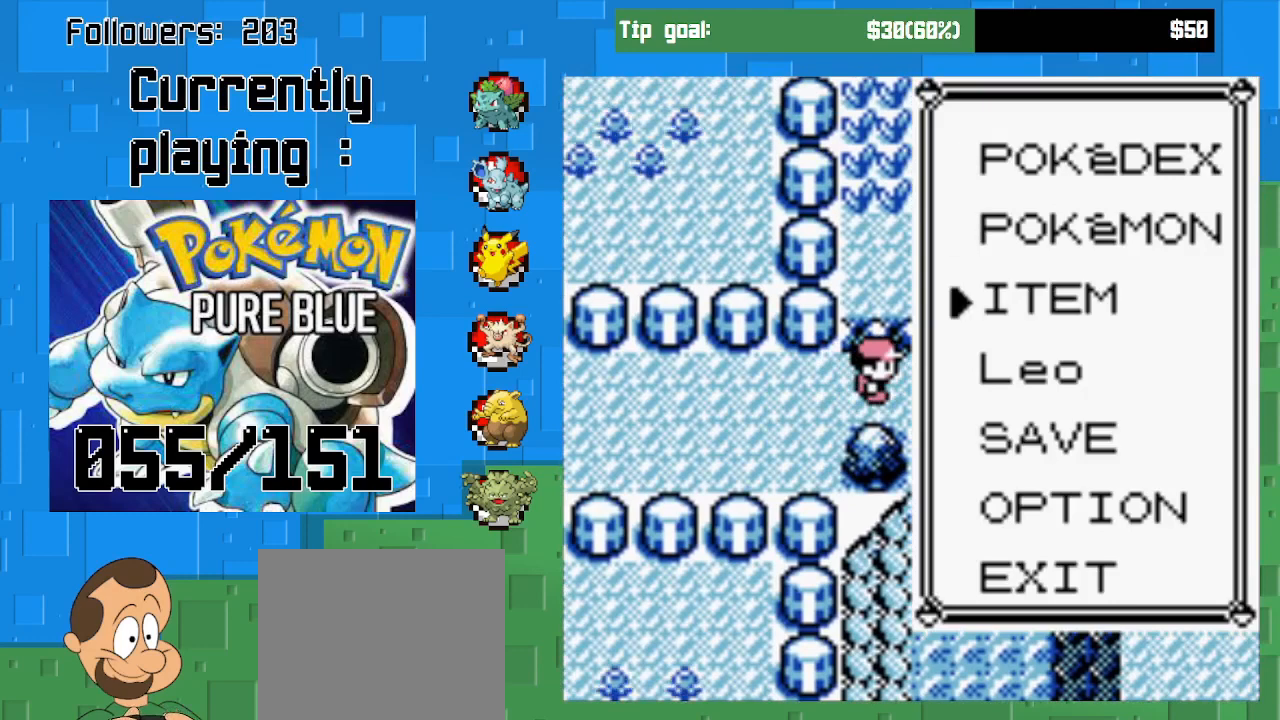
{"buttons": [], "left_stick": "center", "right_stick": "center", "events": [[100, "CIRCLE", "down"], [267, "CIRCLE", "up"]]}
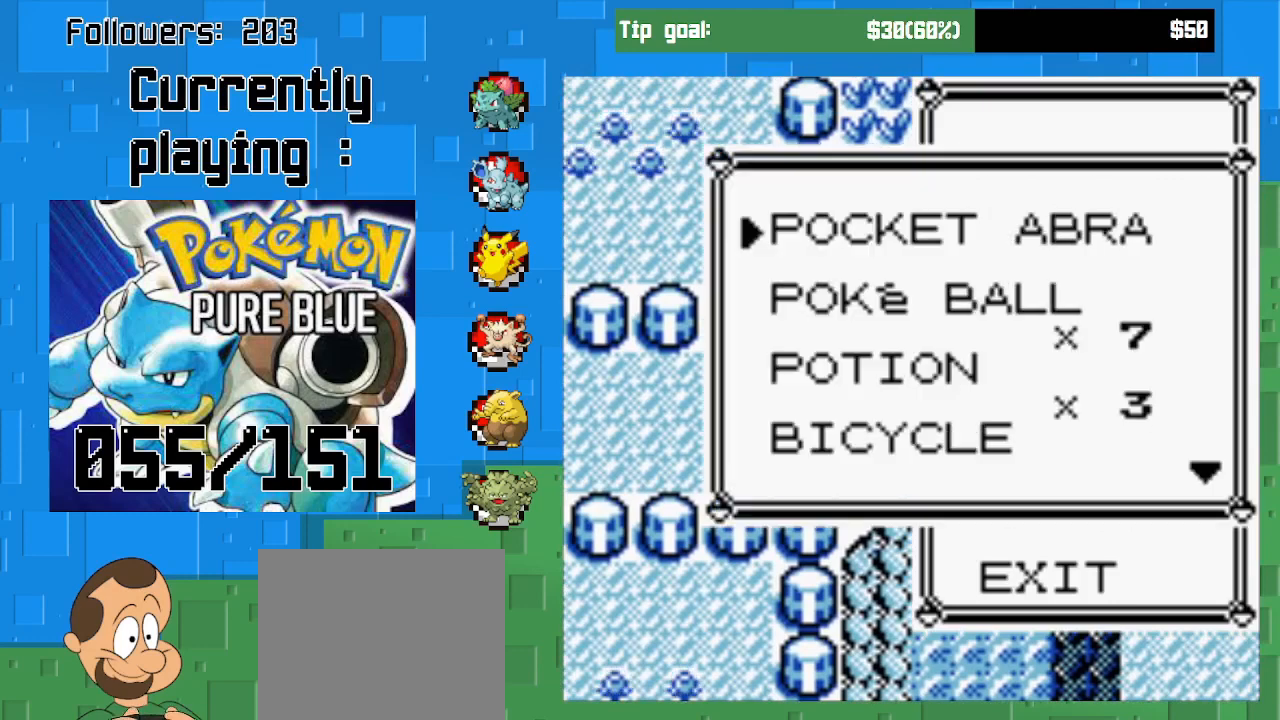
{"buttons": [], "left_stick": "center", "right_stick": "center", "events": []}
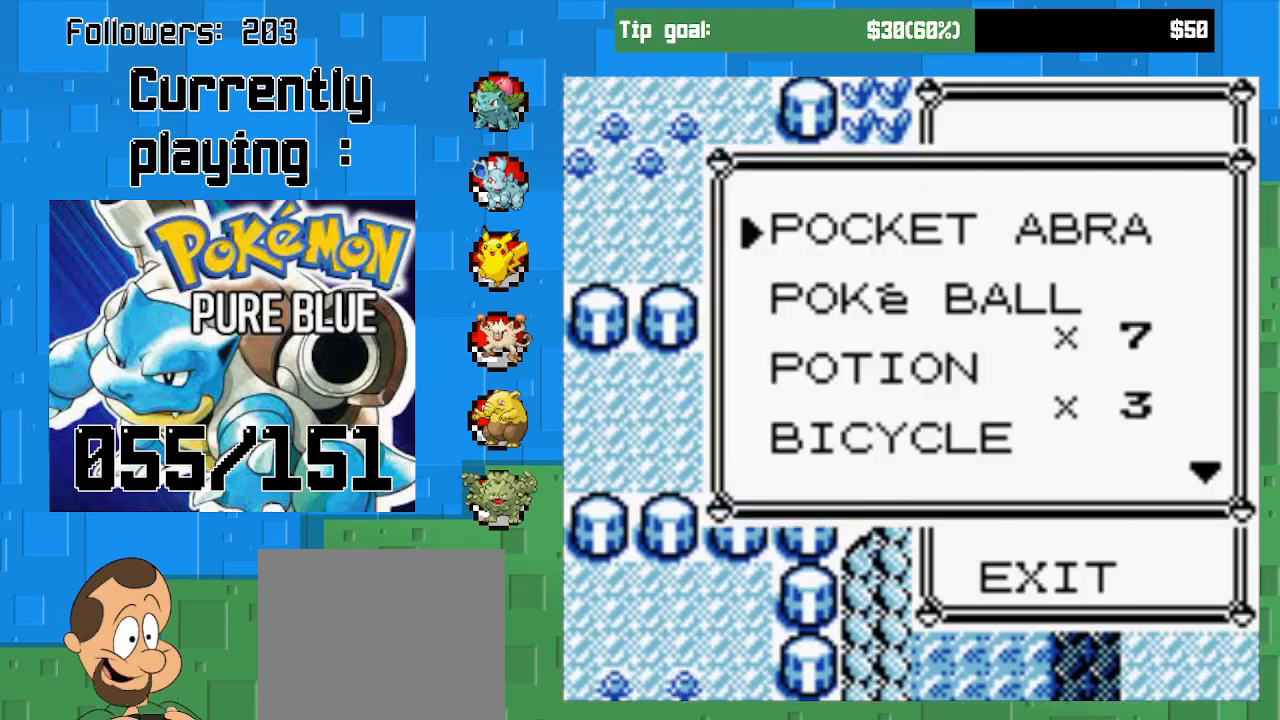
{"buttons": [], "left_stick": "center", "right_stick": "center", "events": []}
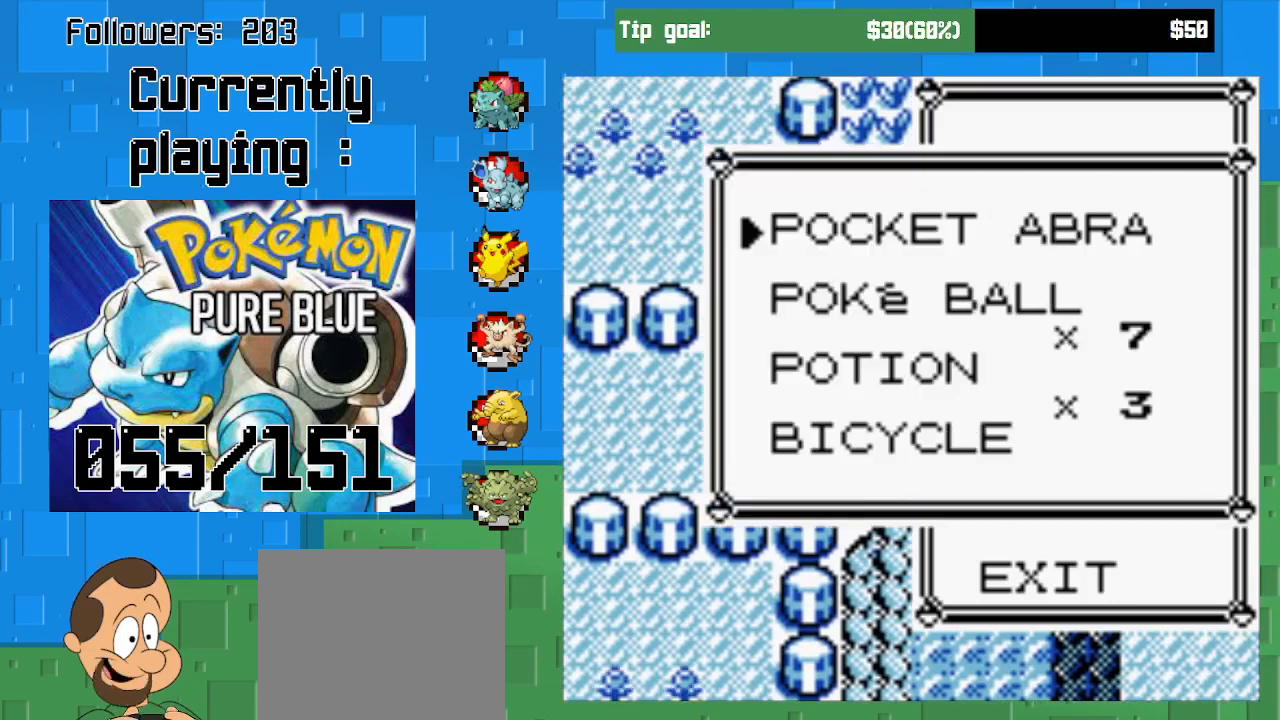
{"buttons": [], "left_stick": "center", "right_stick": "center", "events": [[33, "CROSS", "down"], [200, "CROSS", "up"]]}
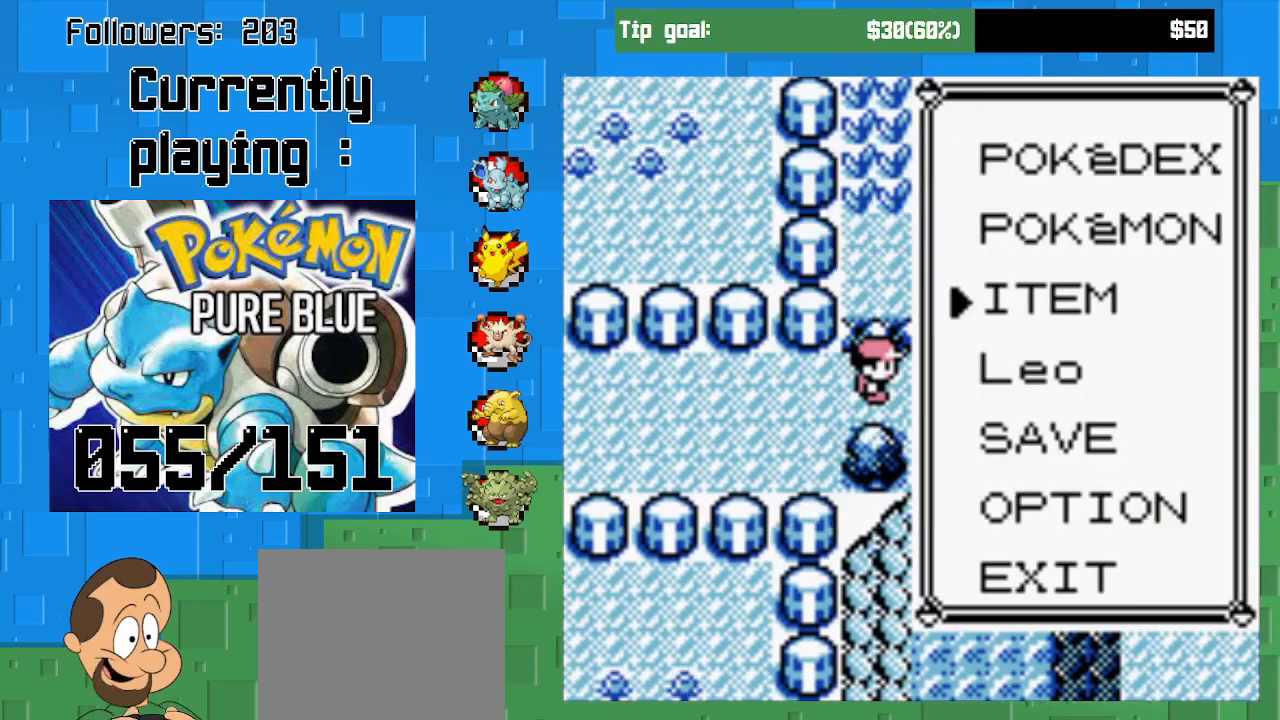
{"buttons": [], "left_stick": "center", "right_stick": "center", "events": [[67, "DPAD_UP", "down"], [200, "DPAD_UP", "up"], [333, "CIRCLE", "down"], [500, "CIRCLE", "up"]]}
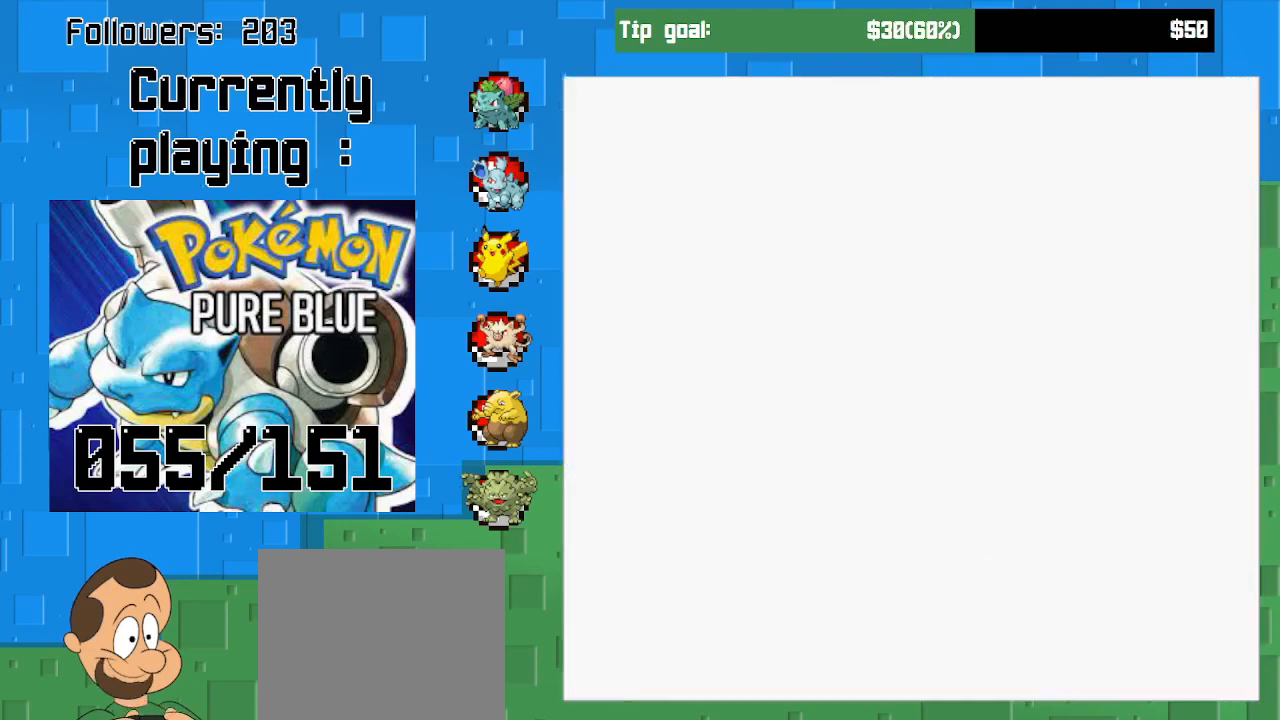
{"buttons": [], "left_stick": "center", "right_stick": "center", "events": []}
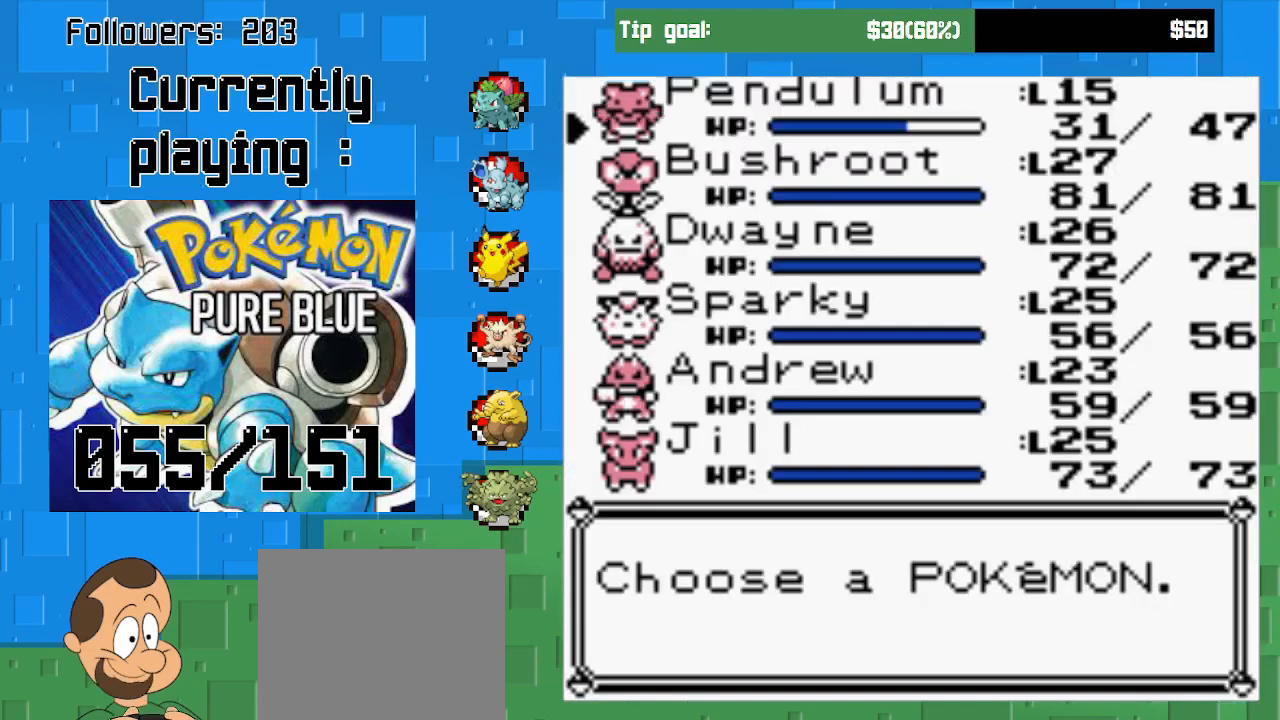
{"buttons": [], "left_stick": "center", "right_stick": "center", "events": [[300, "DPAD_UP", "down"], [367, "DPAD_UP", "up"]]}
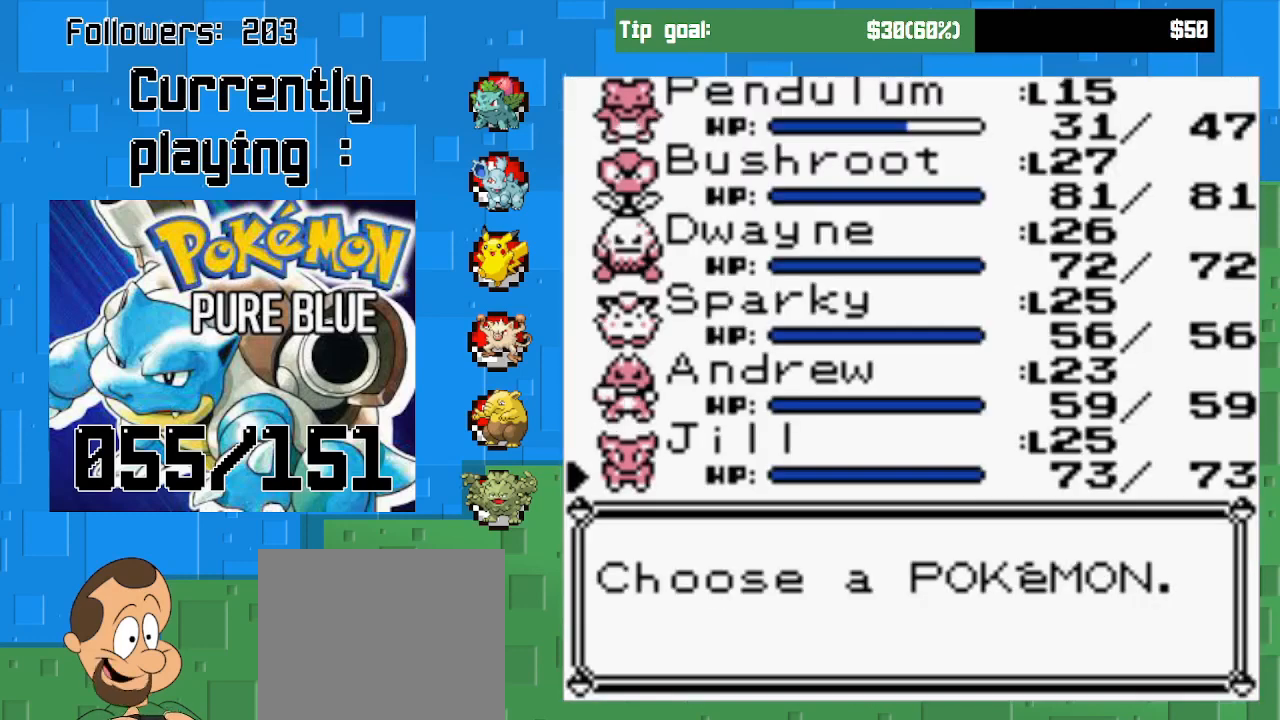
{"buttons": [], "left_stick": "center", "right_stick": "center", "events": [[233, "DPAD_UP", "down"], [300, "DPAD_UP", "up"], [367, "DPAD_UP", "down"], [500, "DPAD_UP", "up"]]}
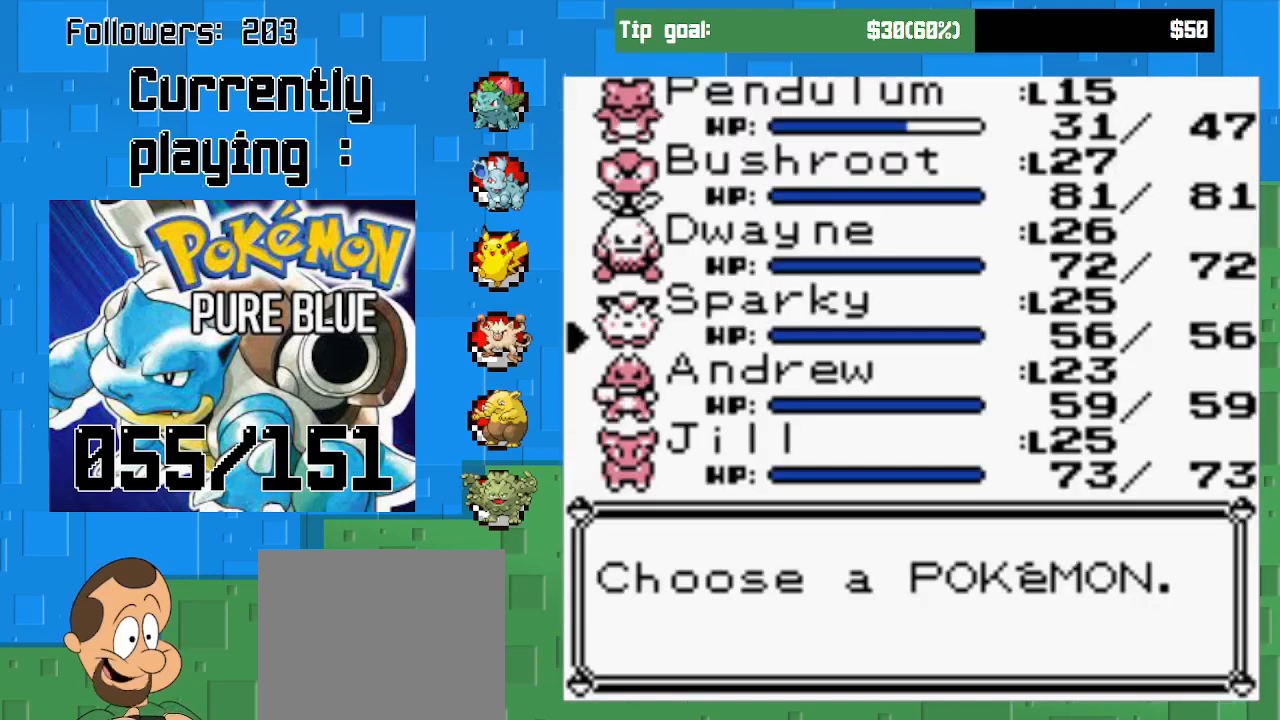
{"buttons": [], "left_stick": "center", "right_stick": "center", "events": [[233, "CIRCLE", "down"], [400, "CIRCLE", "up"]]}
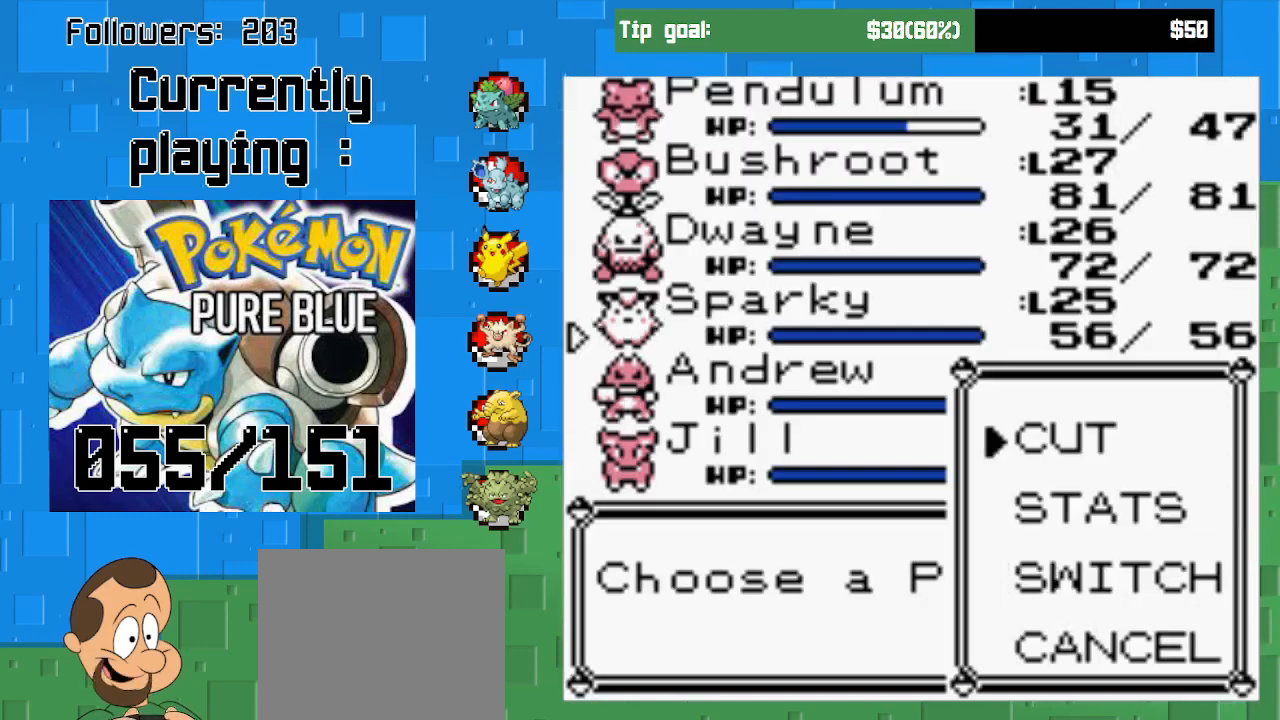
{"buttons": [], "left_stick": "center", "right_stick": "center", "events": [[33, "CIRCLE", "down"], [200, "CIRCLE", "up"]]}
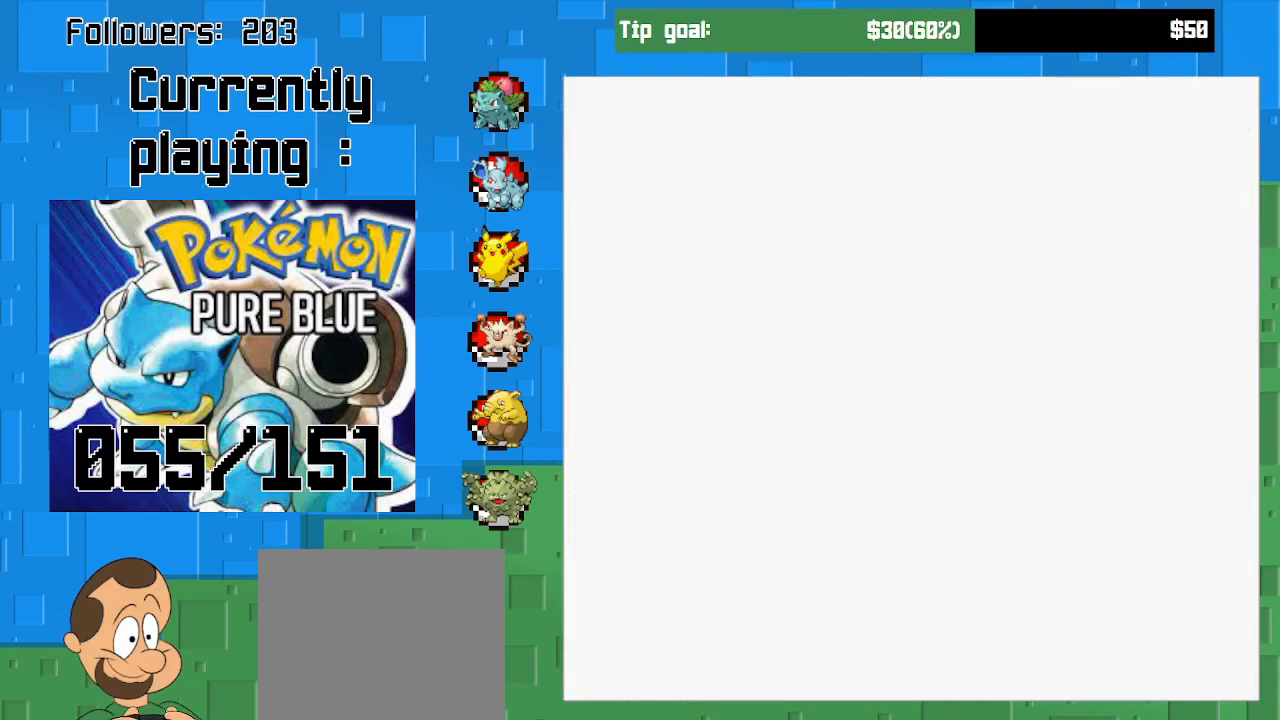
{"buttons": [], "left_stick": "center", "right_stick": "center", "events": []}